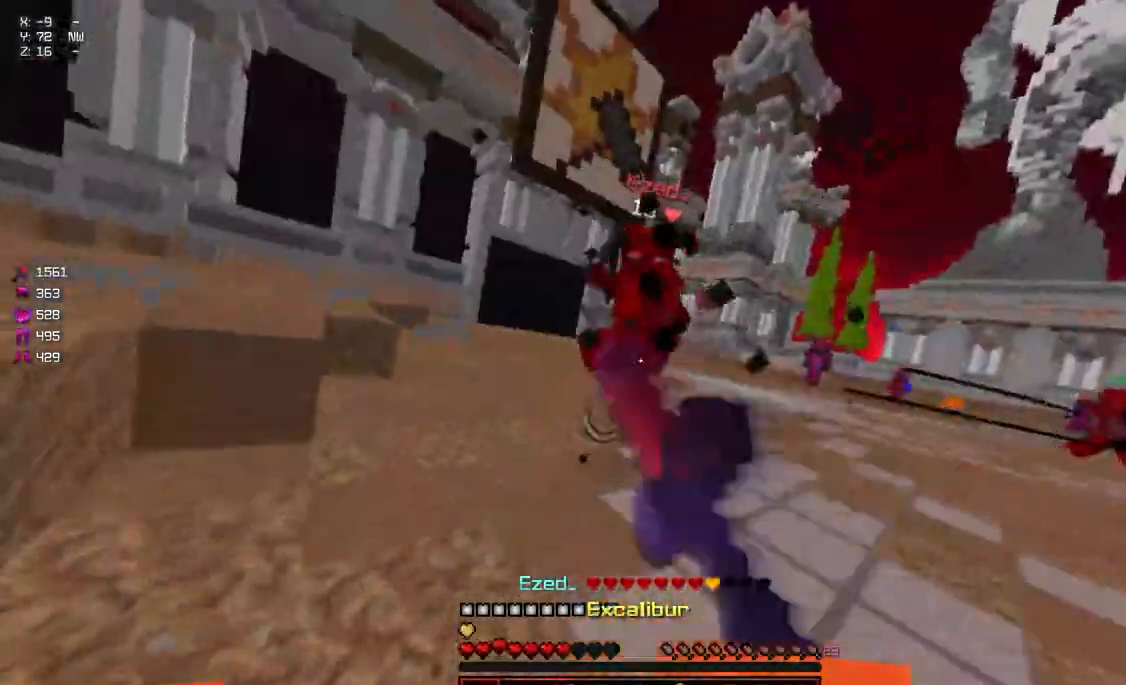
Gameplay with keyboard and mouse; each line is a JSON object with the keys and mouse buttons held at the frame after it. "events" lists presses ("down") and releases ("up") of "a", "d", "s", "space", "w", "mouse_left" and "mouse_right" between this image and that frame as [ms after this image, input, new state], when the widget could be followed in between. "mouse_left", "mouse_right" = the "left", "right" buttons of the "mouse" list. No other keys are recorded. Fast repeated clicks can show as one long hold. Mouse movement is not recorded.
{"keys": ["s"], "mouse": [], "events": [[17, "mouse_left", "up"], [17, "space", "down"], [67, "mouse_left", "down"], [134, "mouse_left", "up"], [134, "space", "up"], [134, "w", "up"], [184, "mouse_left", "down"], [234, "mouse_left", "up"], [234, "s", "down"], [434, "mouse_right", "down"], [484, "mouse_right", "up"]]}
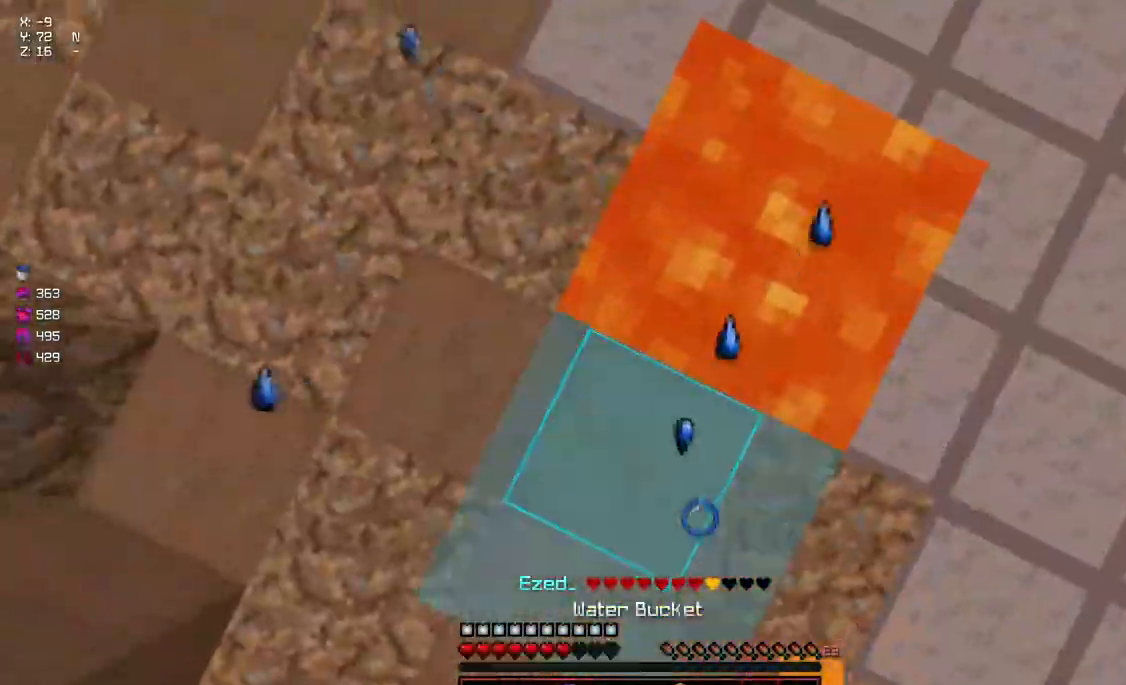
{"keys": ["s"], "mouse": [], "events": [[34, "mouse_right", "down"], [84, "mouse_right", "up"]]}
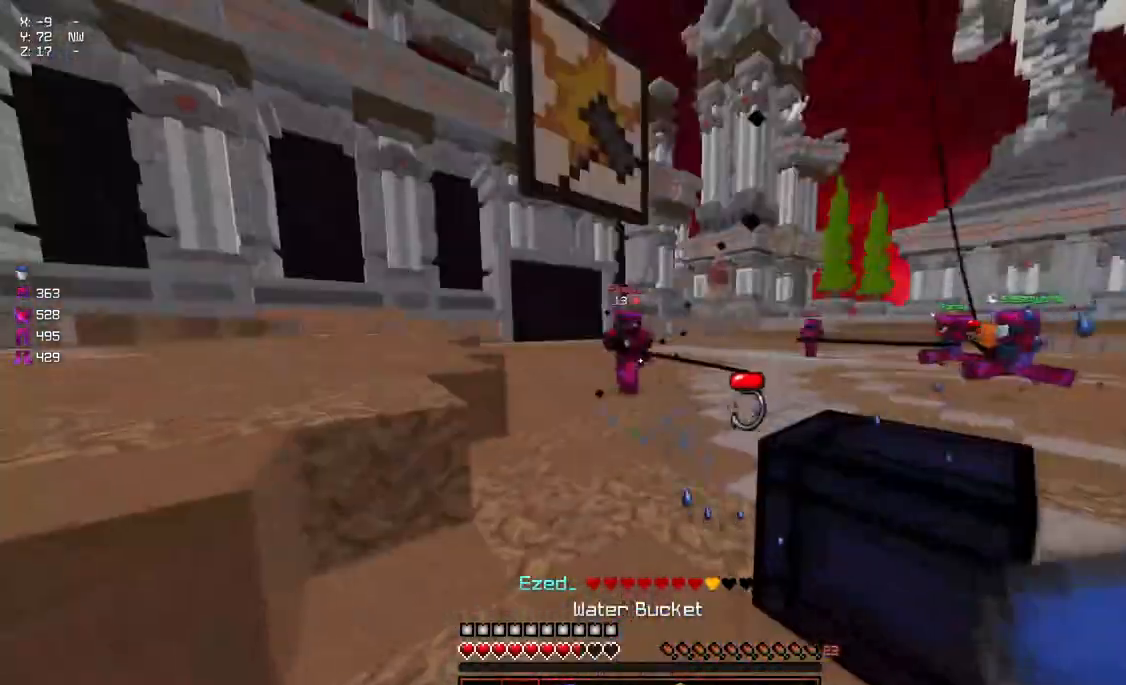
{"keys": ["a", "w"], "mouse": ["right"], "events": [[50, "mouse_left", "down"], [100, "d", "down"], [100, "s", "up"], [150, "mouse_left", "up"], [367, "mouse_right", "down"], [417, "a", "down"], [417, "d", "up"], [417, "w", "down"]]}
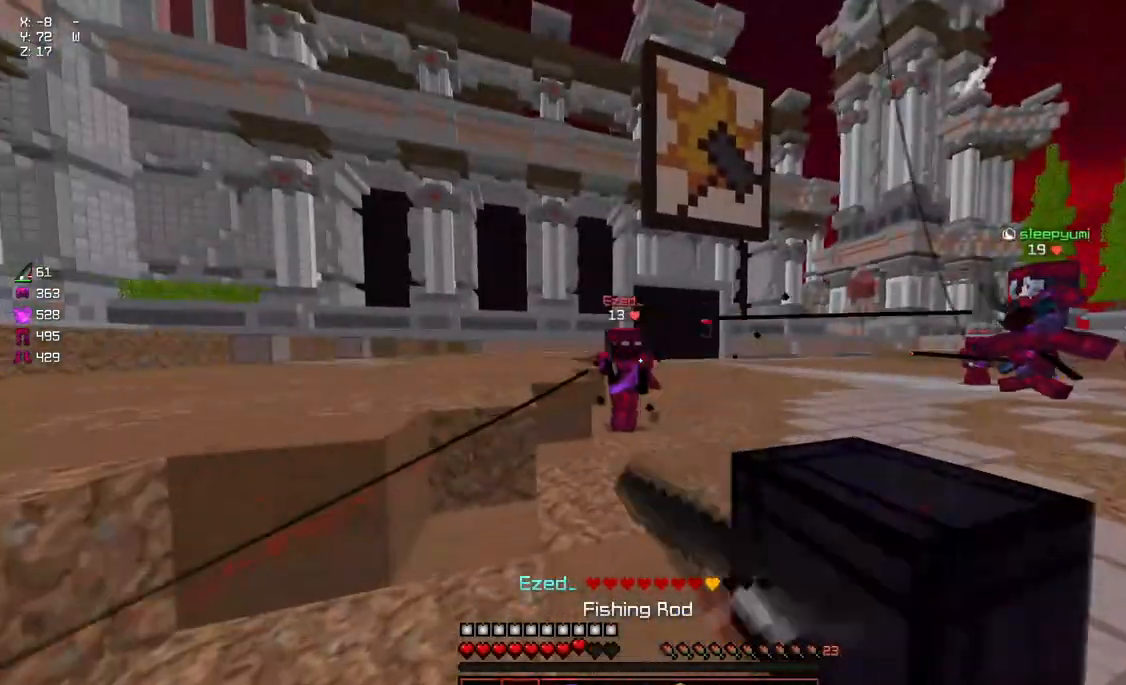
{"keys": ["space", "w"], "mouse": [], "events": [[17, "mouse_right", "up"], [167, "a", "up"], [434, "space", "down"]]}
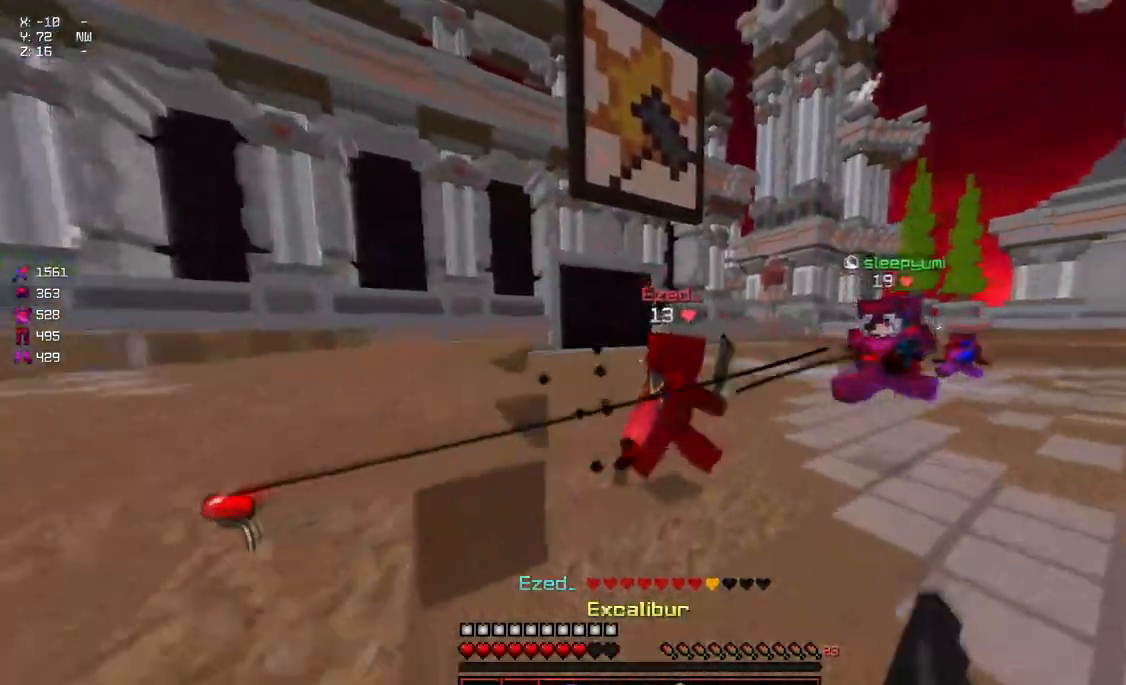
{"keys": ["a", "space", "w"], "mouse": ["left"], "events": [[34, "mouse_right", "down"], [134, "mouse_right", "up"], [134, "space", "up"], [317, "mouse_left", "down"], [450, "mouse_left", "up"], [500, "a", "down"], [500, "mouse_left", "down"], [500, "space", "down"]]}
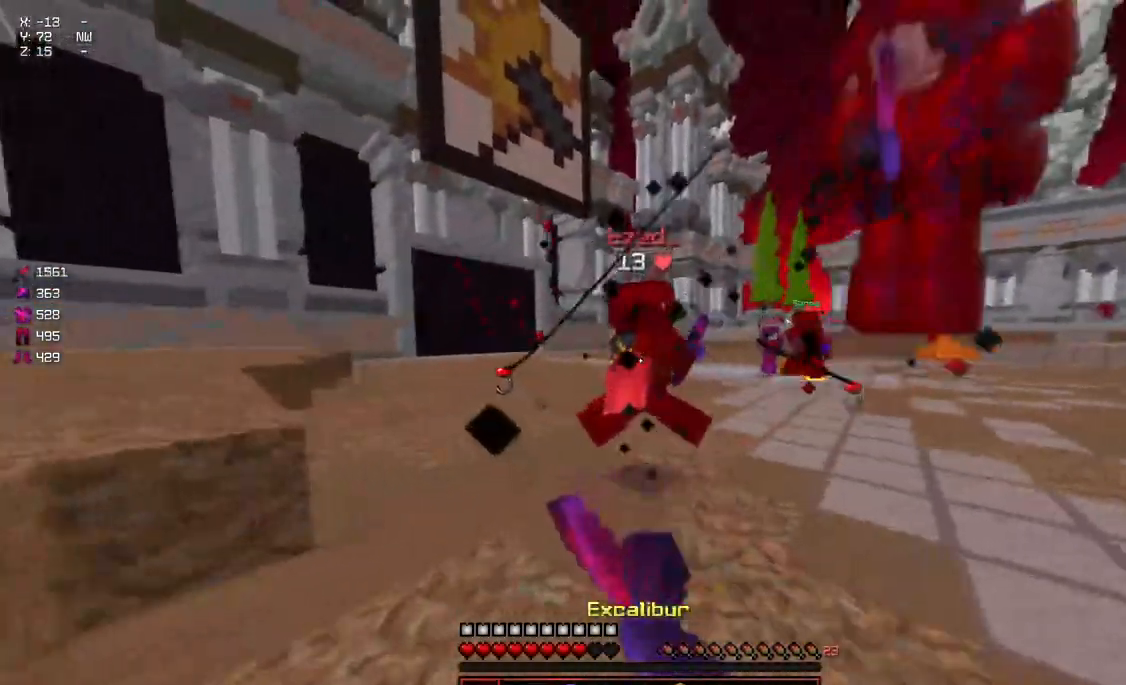
{"keys": ["a", "w"], "mouse": ["left"], "events": [[50, "mouse_left", "up"], [100, "mouse_left", "down"], [150, "mouse_left", "up"], [150, "space", "up"], [200, "mouse_left", "down"], [250, "mouse_left", "up"], [300, "mouse_left", "down"], [350, "mouse_left", "up"], [400, "mouse_left", "down"], [450, "mouse_left", "up"], [484, "mouse_left", "down"]]}
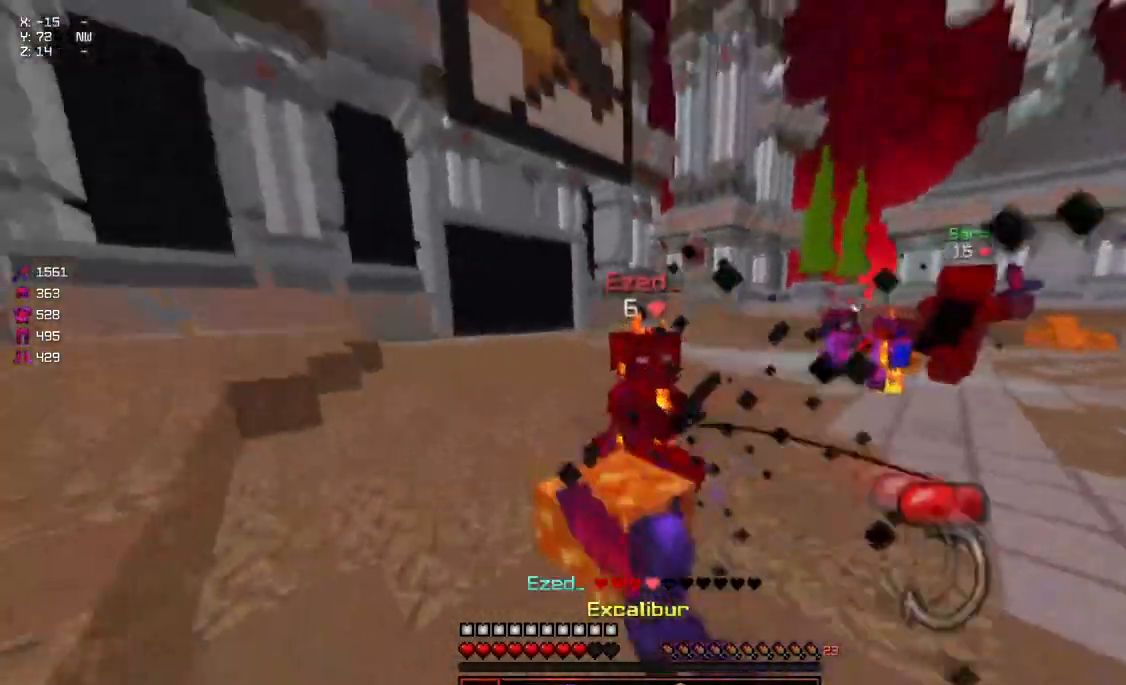
{"keys": ["d", "w"], "mouse": ["right"], "events": [[67, "mouse_left", "up"], [67, "w", "up"], [117, "mouse_left", "down"], [167, "mouse_left", "up"], [167, "s", "down"], [217, "mouse_left", "down"], [267, "mouse_left", "up"], [317, "a", "up"], [367, "s", "up"], [417, "d", "down"], [467, "mouse_right", "down"], [467, "w", "down"]]}
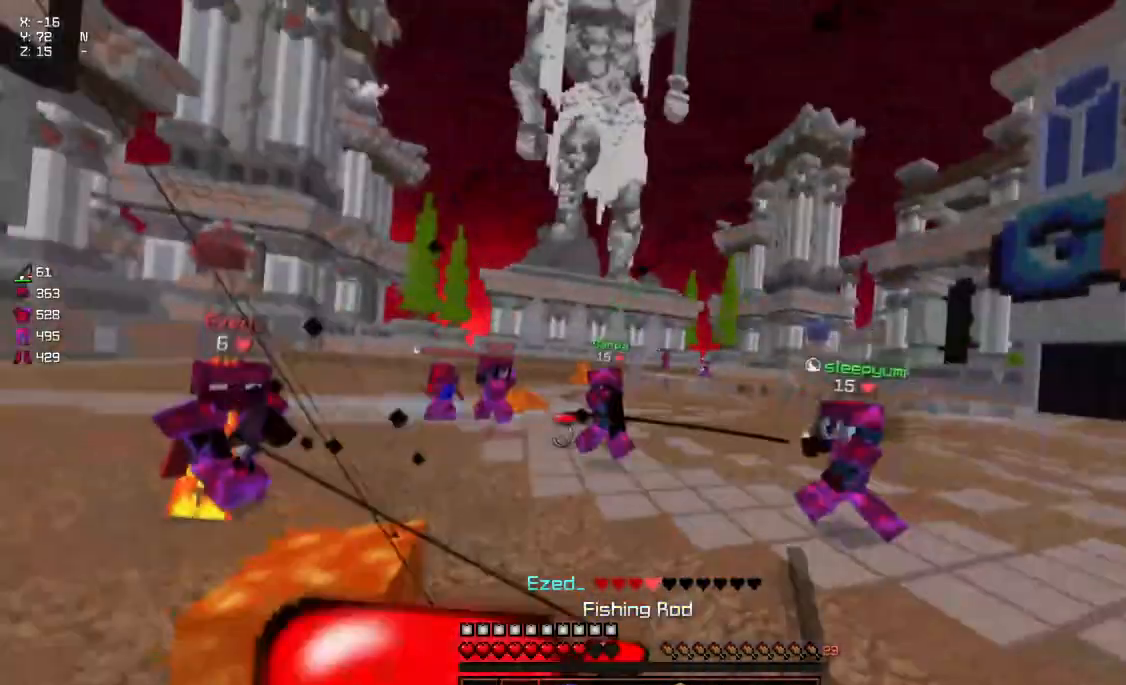
{"keys": ["w"], "mouse": ["left"], "events": [[17, "mouse_right", "up"], [334, "d", "up"], [484, "mouse_left", "down"]]}
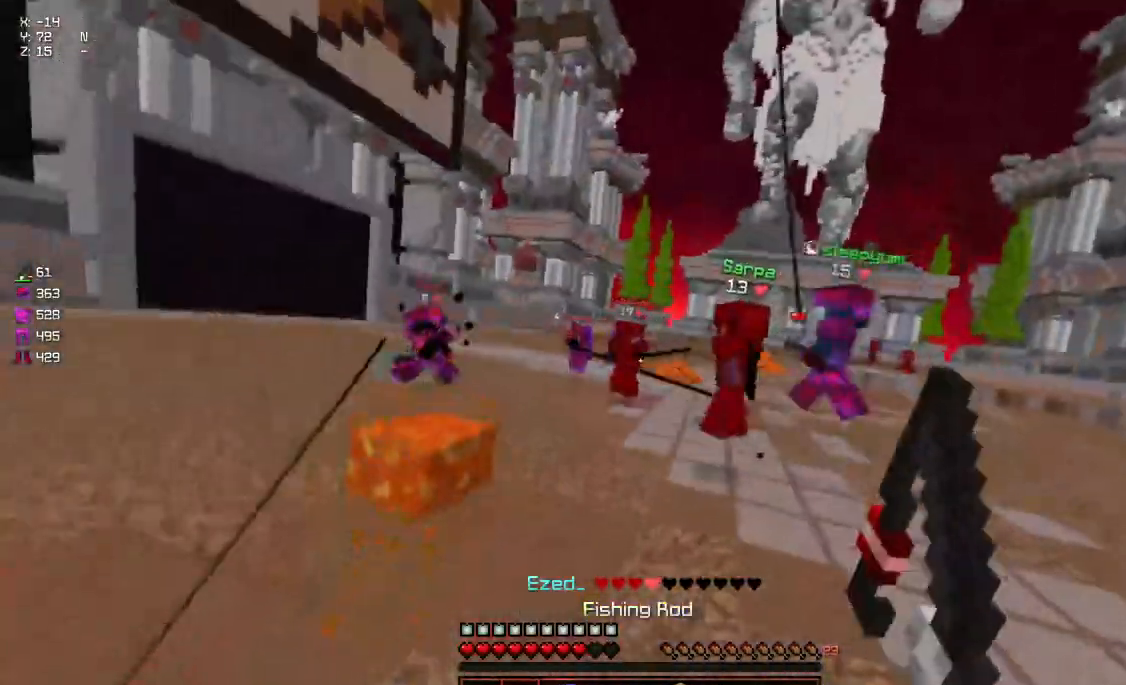
{"keys": ["w"], "mouse": [], "events": [[17, "d", "down"], [150, "mouse_left", "up"], [284, "mouse_left", "down"], [300, "a", "down"], [300, "d", "up"], [450, "mouse_left", "up"], [500, "a", "up"]]}
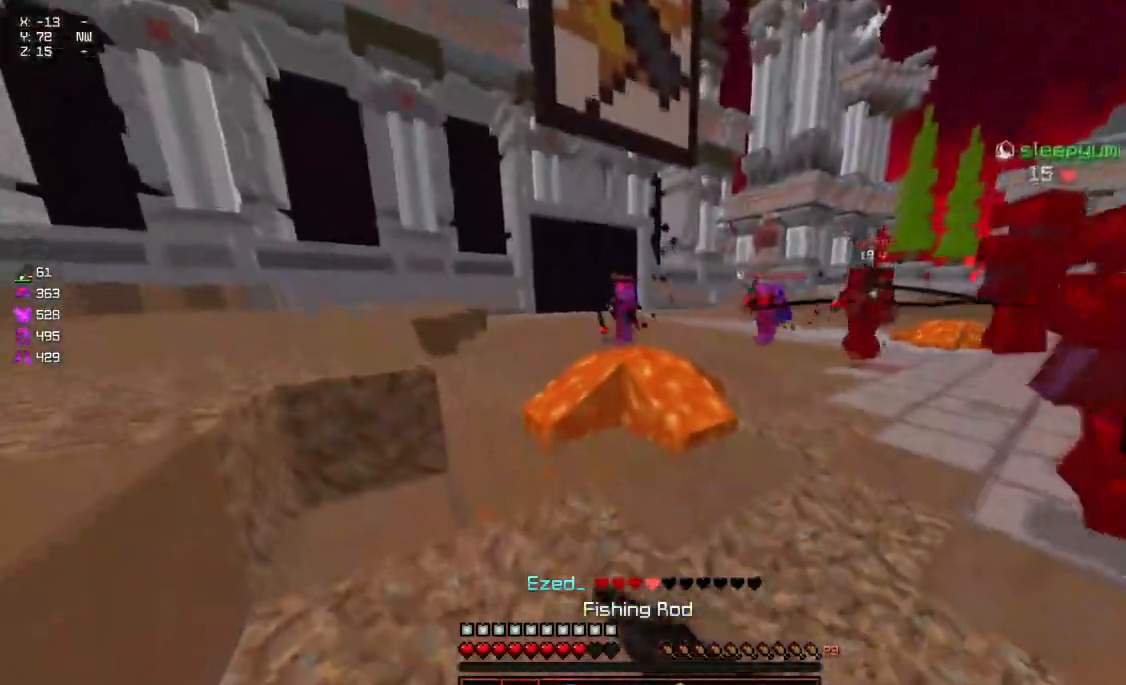
{"keys": ["a", "space", "w"], "mouse": [], "events": [[217, "a", "down"], [217, "mouse_right", "down"], [267, "mouse_right", "up"], [267, "w", "up"], [300, "mouse_right", "down"], [417, "mouse_right", "up"], [417, "w", "down"], [467, "space", "down"]]}
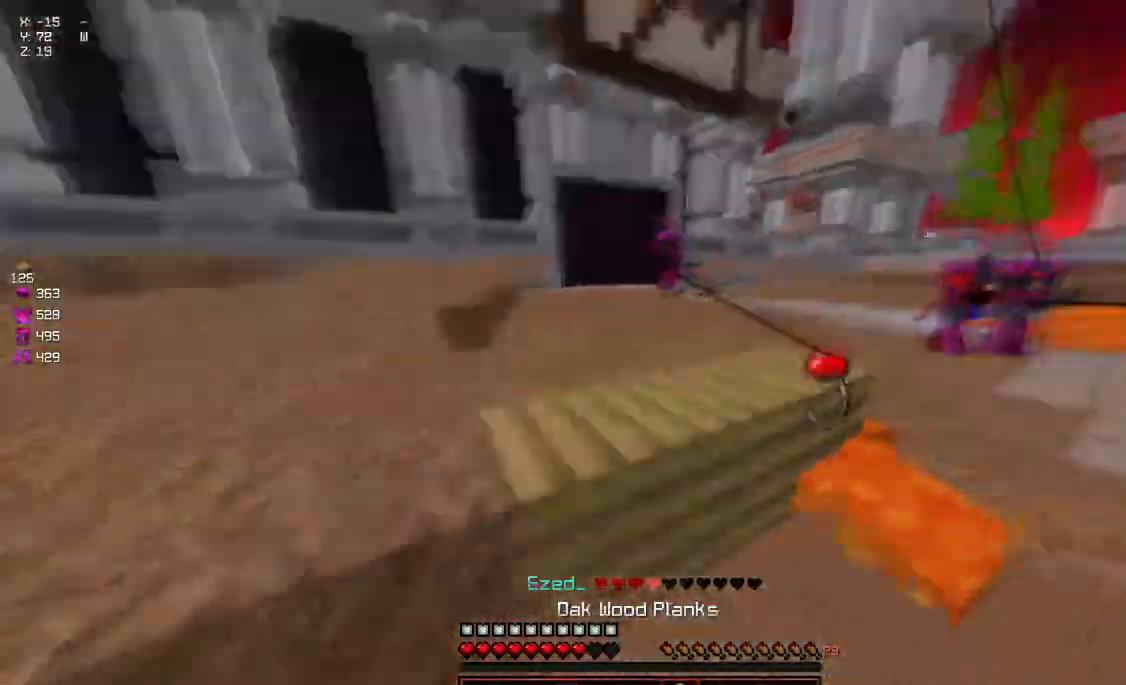
{"keys": ["d", "w"], "mouse": [], "events": [[117, "mouse_left", "down"], [117, "space", "up"], [167, "mouse_left", "up"], [217, "mouse_left", "down"], [334, "a", "up"], [334, "mouse_left", "up"], [384, "d", "down"], [384, "mouse_left", "down"], [484, "mouse_left", "up"]]}
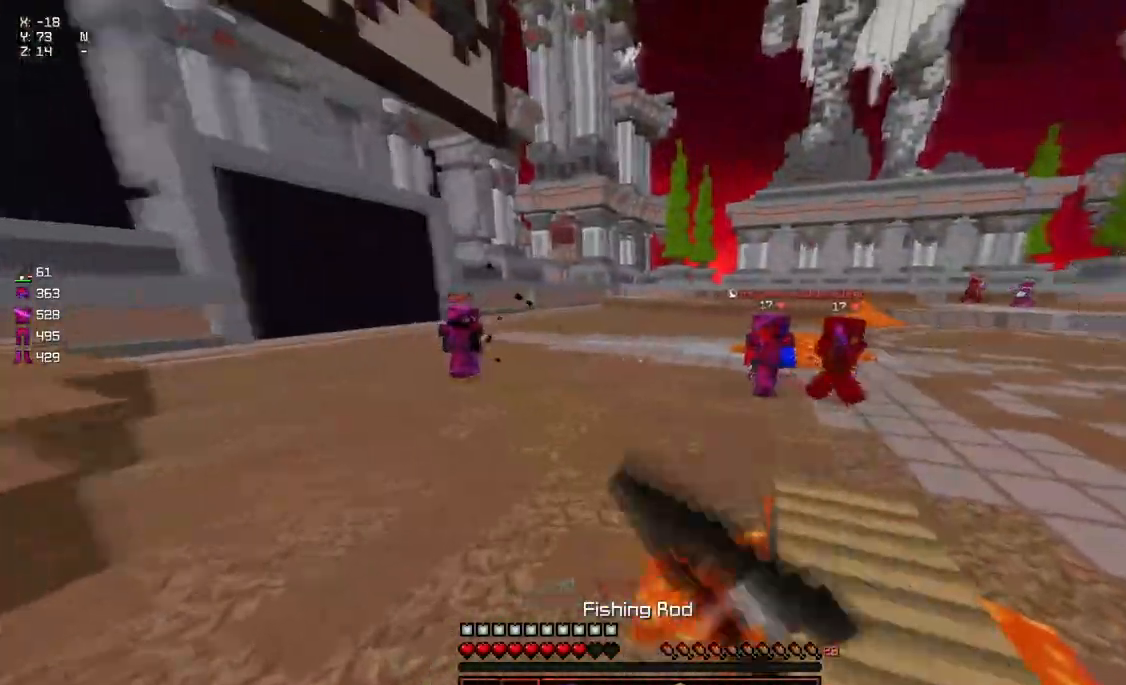
{"keys": ["a", "s"], "mouse": ["right"], "events": [[34, "w", "up"], [84, "w", "down"], [184, "mouse_left", "down"], [234, "w", "up"], [300, "d", "up"], [300, "mouse_left", "up"], [350, "a", "down"], [350, "s", "down"], [500, "mouse_right", "down"]]}
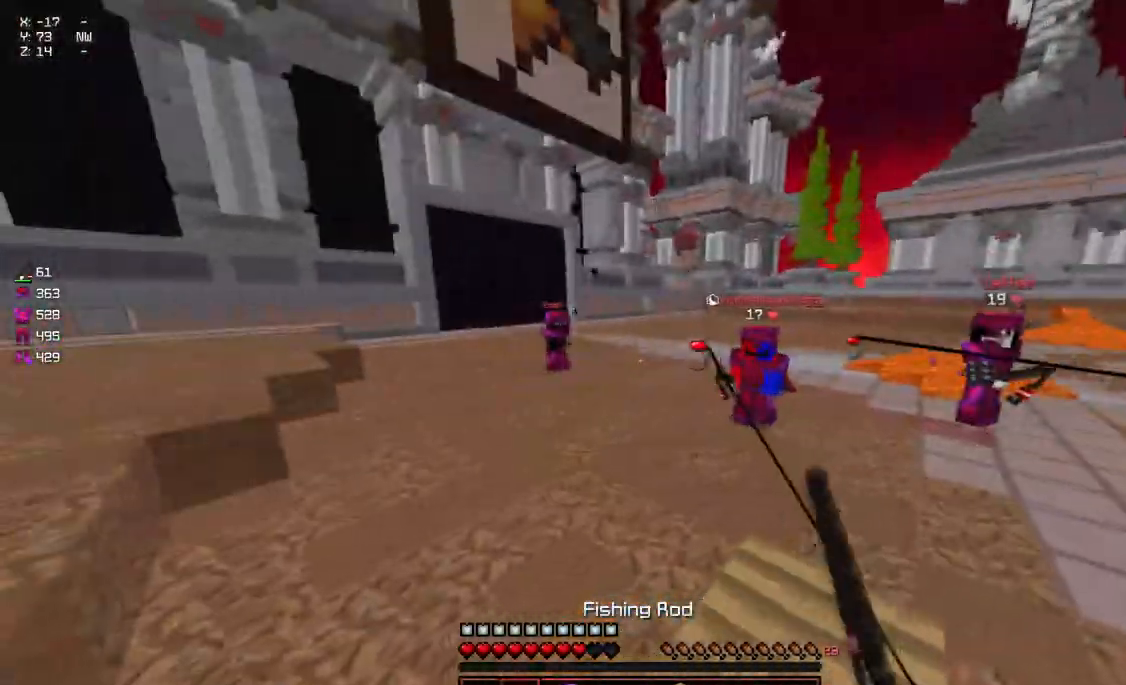
{"keys": ["a", "s"], "mouse": [], "events": [[100, "mouse_right", "up"]]}
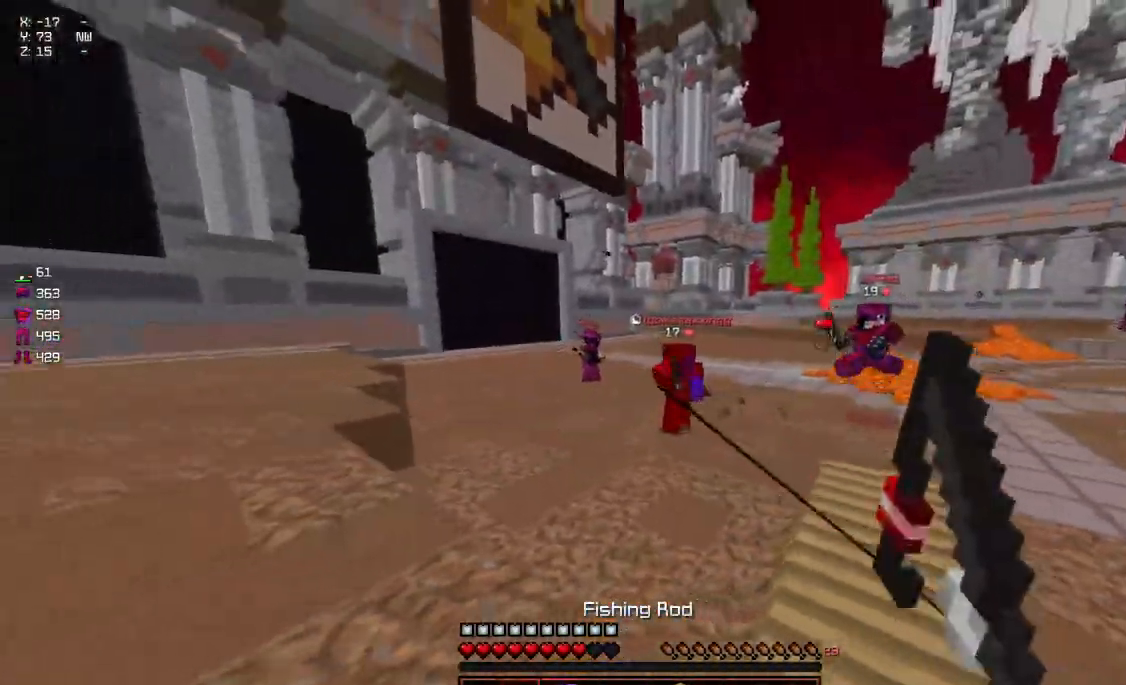
{"keys": ["d"], "mouse": [], "events": [[67, "a", "up"], [67, "d", "down"], [67, "mouse_right", "down"], [117, "mouse_right", "up"], [117, "s", "up"]]}
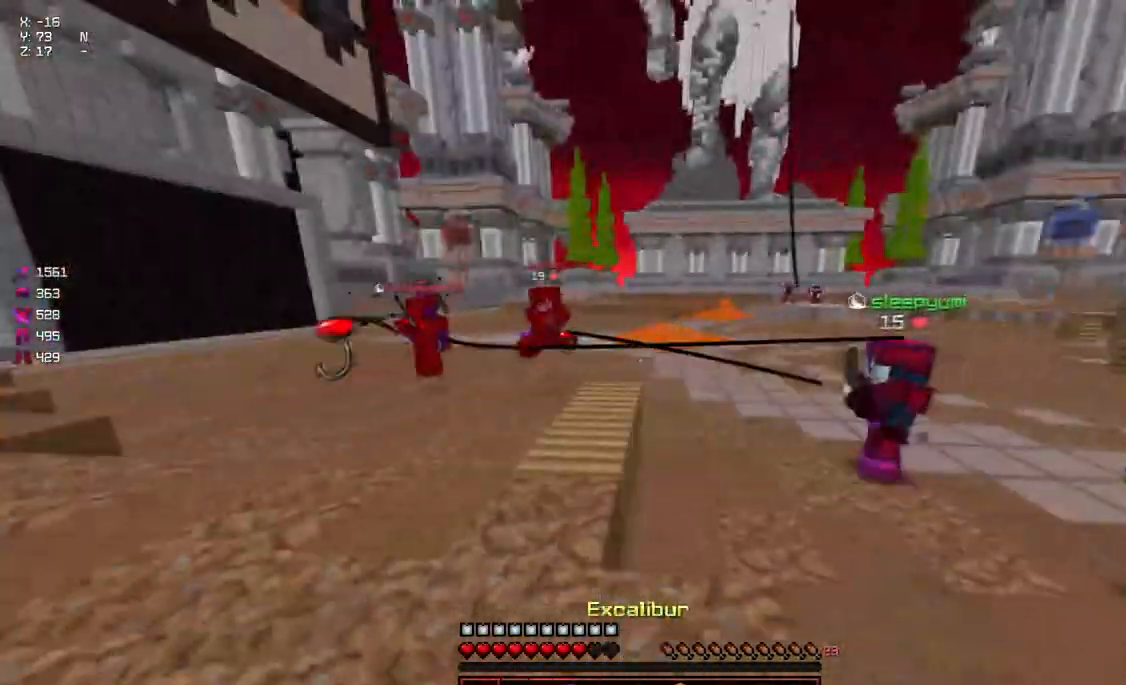
{"keys": ["a", "w"], "mouse": [], "events": [[84, "a", "down"], [134, "d", "up"], [284, "mouse_left", "down"], [284, "w", "down"], [334, "mouse_left", "up"], [384, "mouse_left", "down"], [450, "mouse_left", "up"]]}
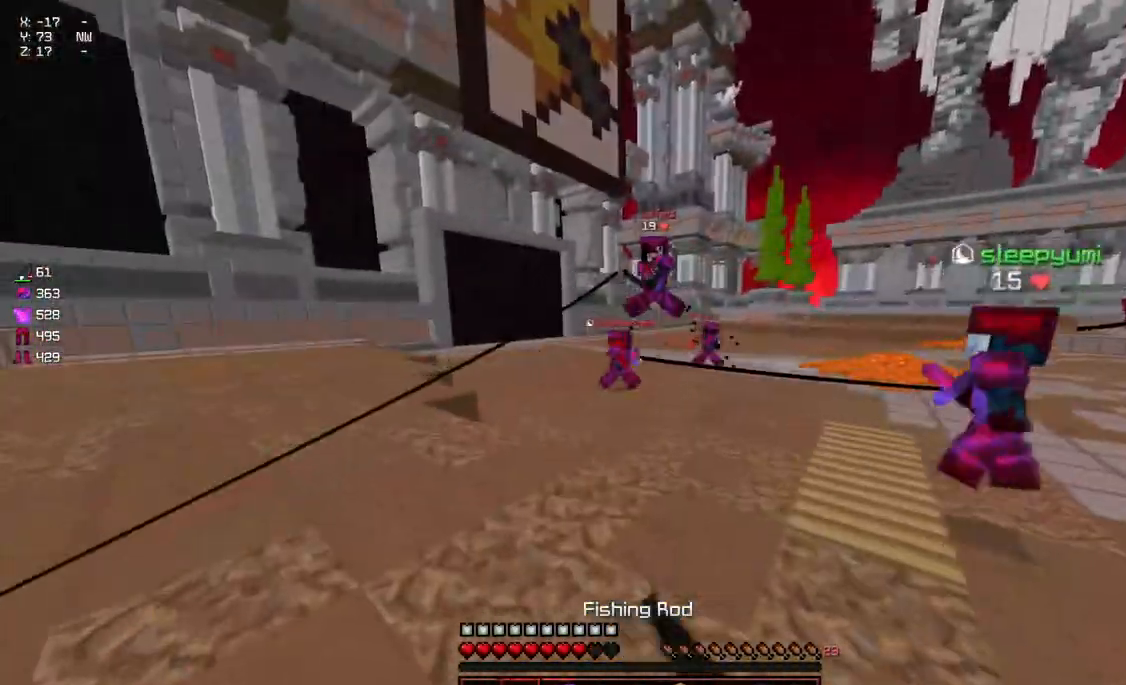
{"keys": ["a", "w"], "mouse": [], "events": []}
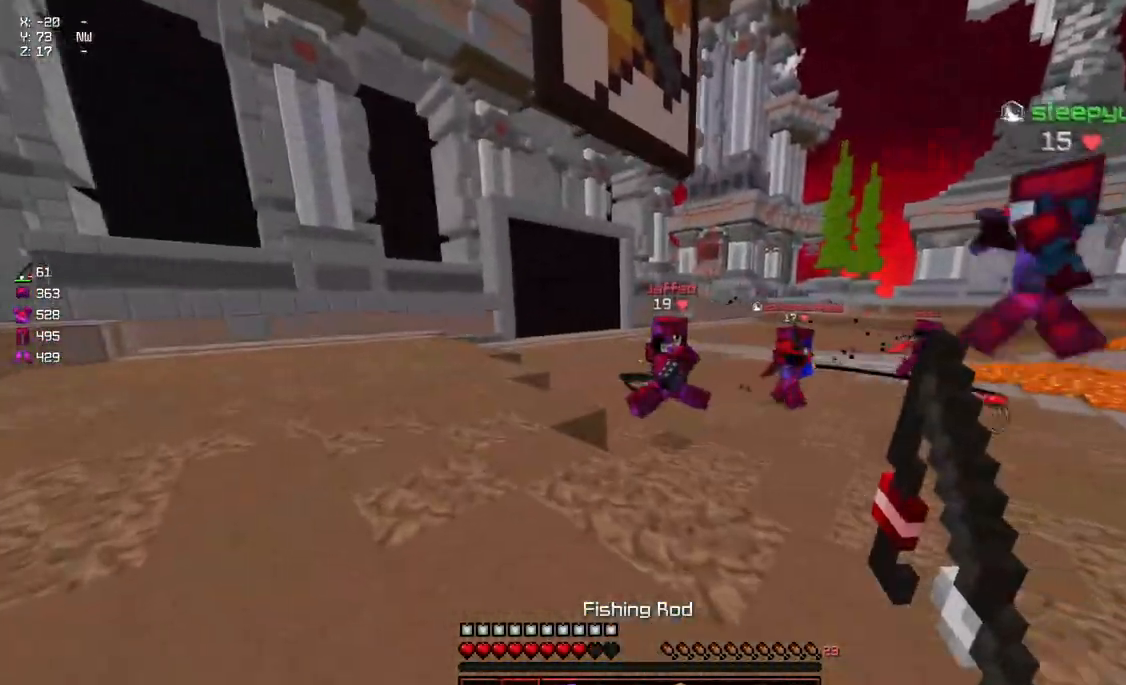
{"keys": ["w"], "mouse": [], "events": [[217, "mouse_right", "down"], [317, "a", "up"], [317, "mouse_right", "up"], [367, "d", "down"], [417, "mouse_left", "down"], [467, "d", "up"], [467, "mouse_left", "up"]]}
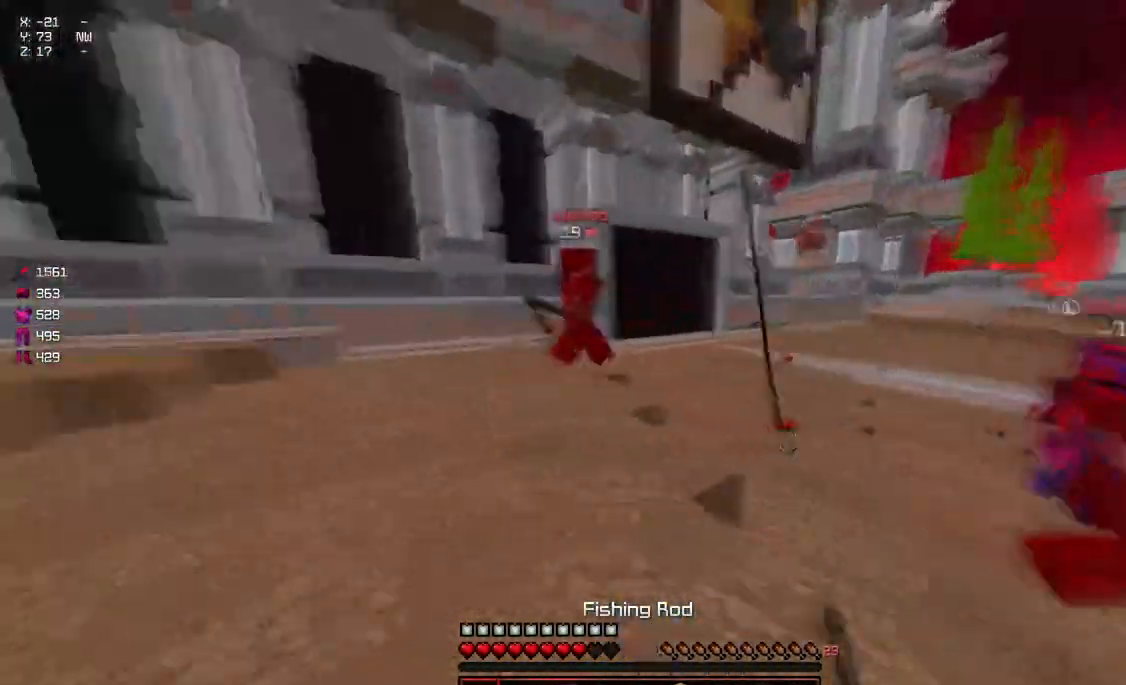
{"keys": ["a", "w"], "mouse": [], "events": [[117, "mouse_right", "down"], [217, "a", "down"], [217, "mouse_right", "up"]]}
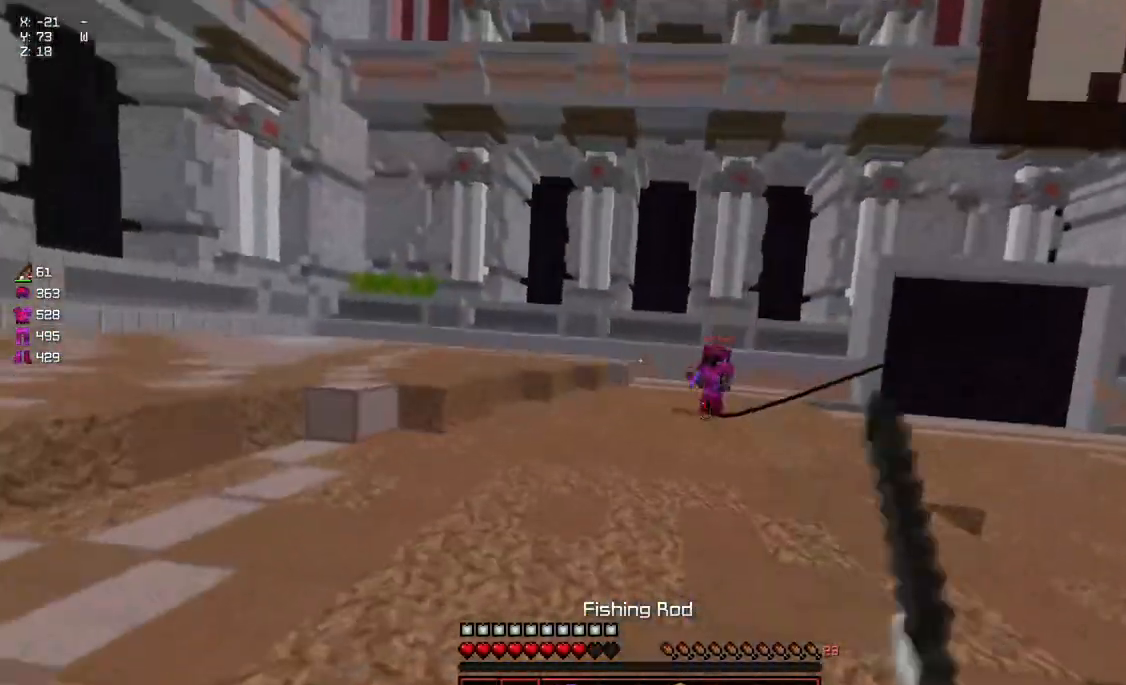
{"keys": ["a", "d", "w"], "mouse": [], "events": [[234, "mouse_right", "down"], [284, "mouse_right", "up"], [334, "space", "down"], [384, "space", "up"], [500, "d", "down"]]}
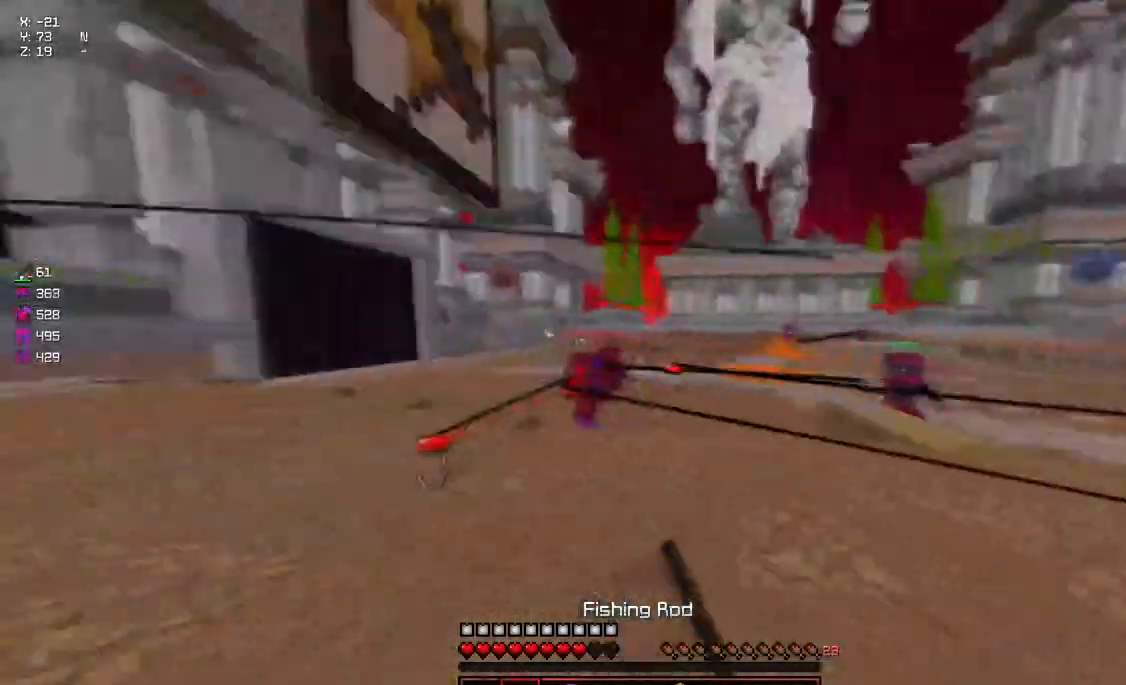
{"keys": ["d", "w"], "mouse": [], "events": [[50, "a", "up"]]}
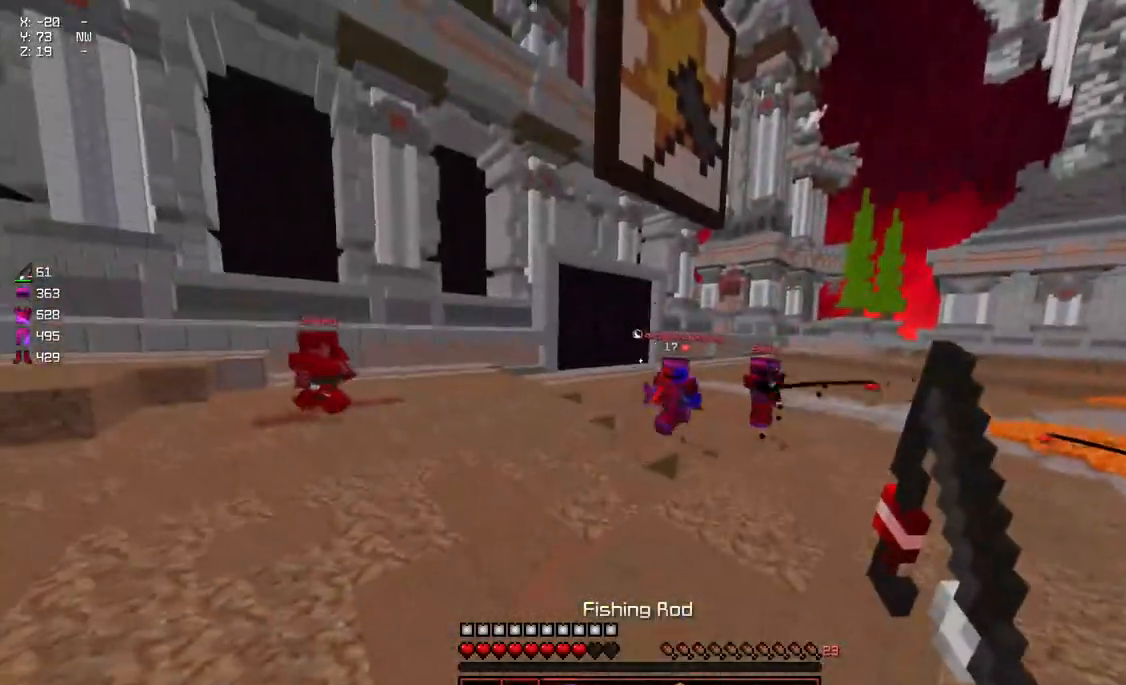
{"keys": ["a", "s"], "mouse": ["right"], "events": [[17, "mouse_right", "down"], [117, "mouse_right", "up"], [167, "d", "up"], [217, "w", "up"], [250, "s", "down"], [267, "a", "down"], [417, "mouse_right", "down"]]}
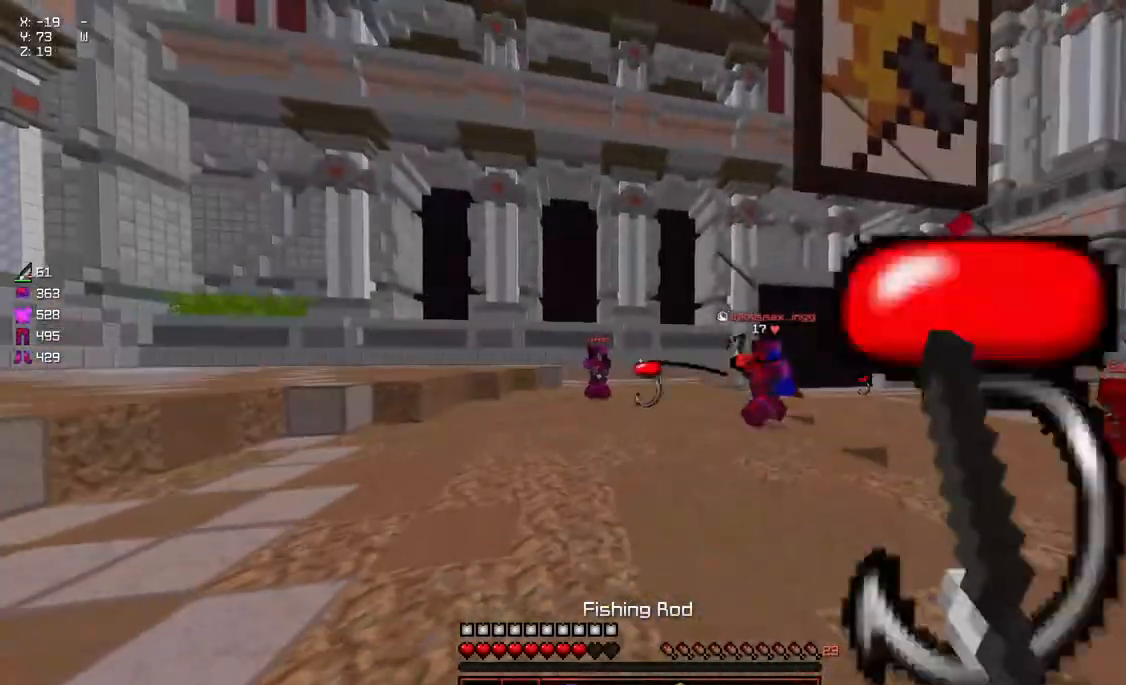
{"keys": ["a", "w"], "mouse": [], "events": [[17, "mouse_right", "up"], [384, "mouse_right", "down"], [434, "s", "up"], [484, "mouse_right", "up"], [484, "w", "down"]]}
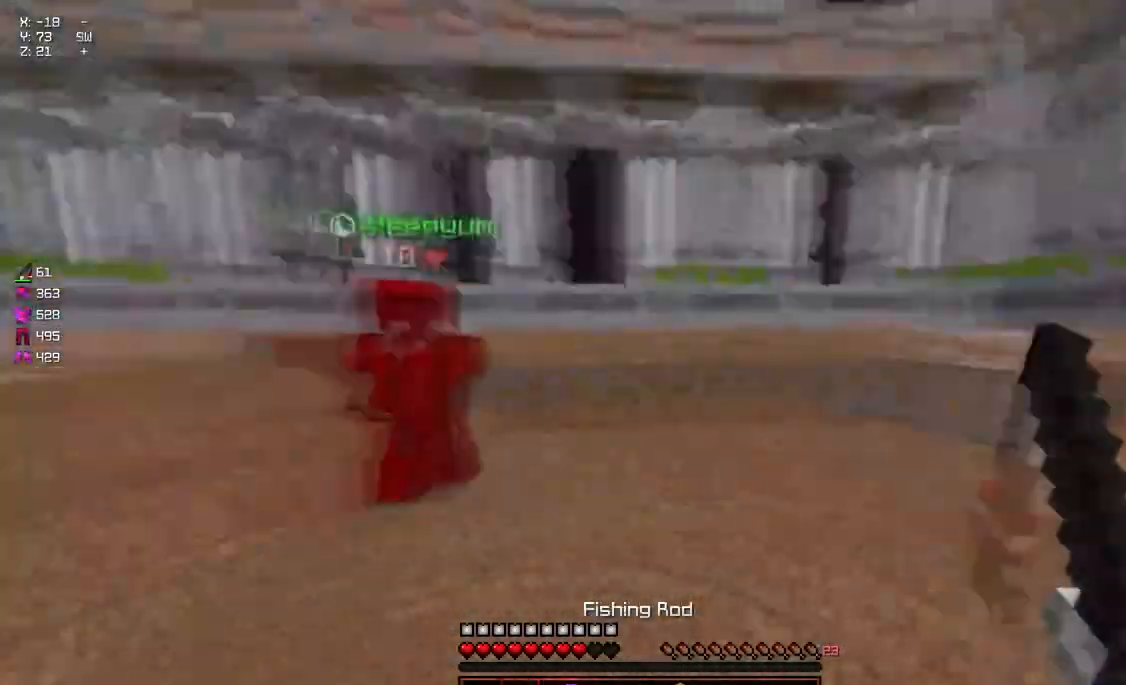
{"keys": ["a", "w"], "mouse": [], "events": [[84, "space", "down"], [300, "space", "up"]]}
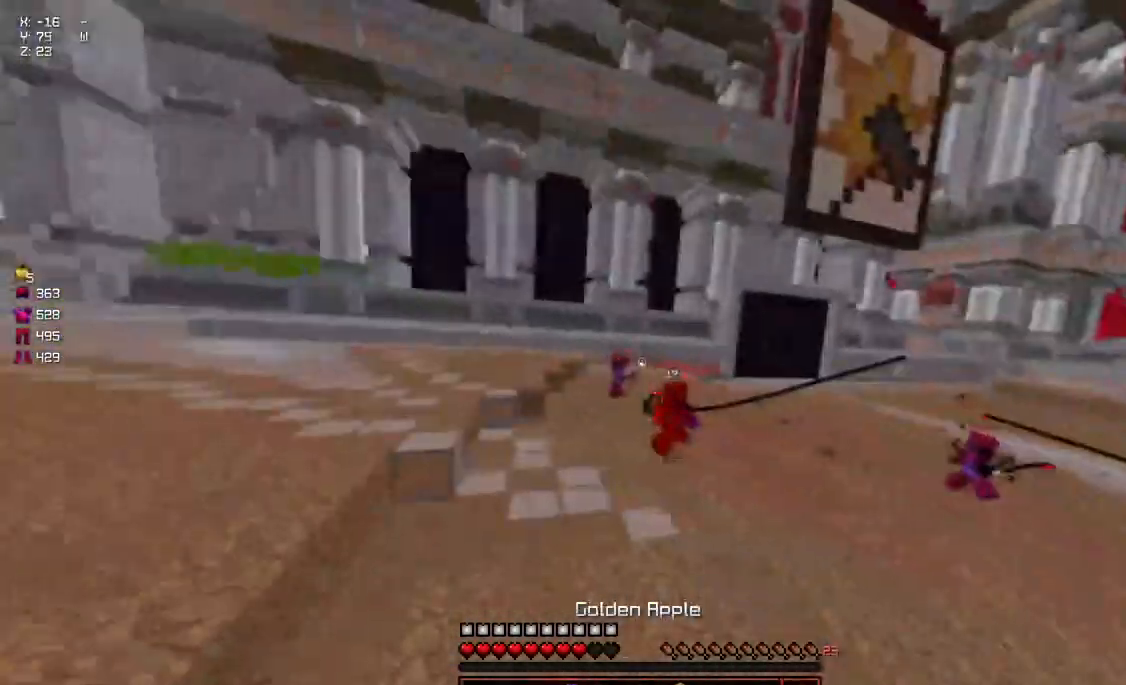
{"keys": ["a", "w"], "mouse": ["right"], "events": [[150, "mouse_left", "down"], [250, "mouse_left", "up"], [417, "mouse_right", "down"]]}
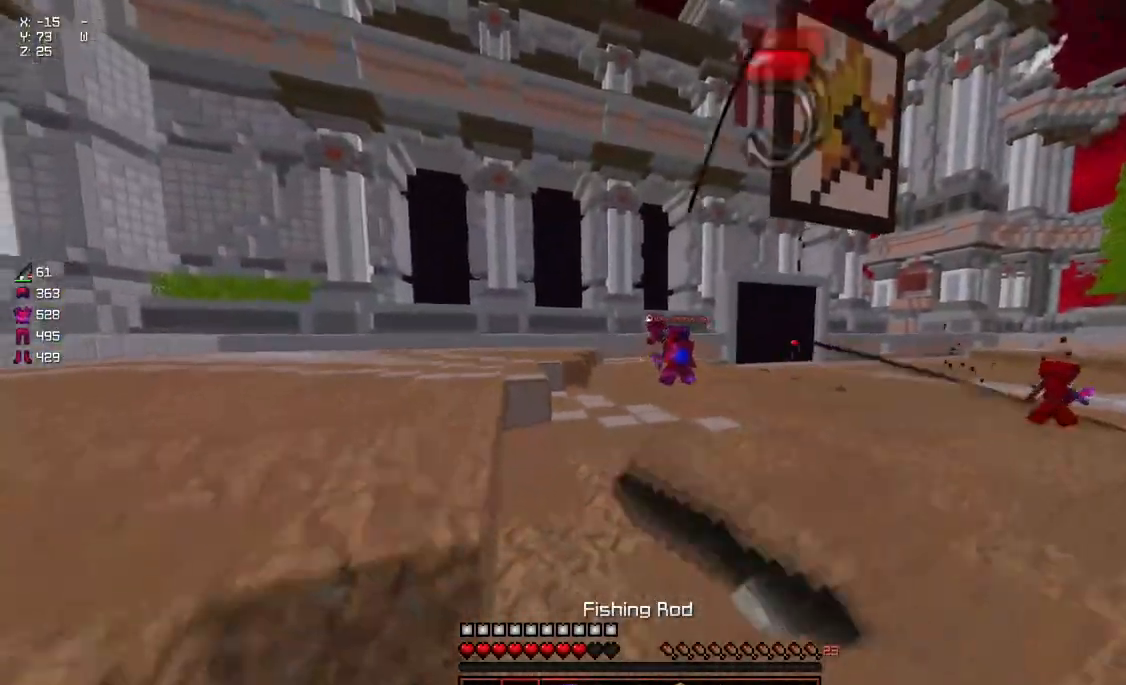
{"keys": ["a", "w"], "mouse": ["right"], "events": [[17, "mouse_right", "up"], [17, "space", "down"], [217, "space", "up"], [484, "mouse_right", "down"]]}
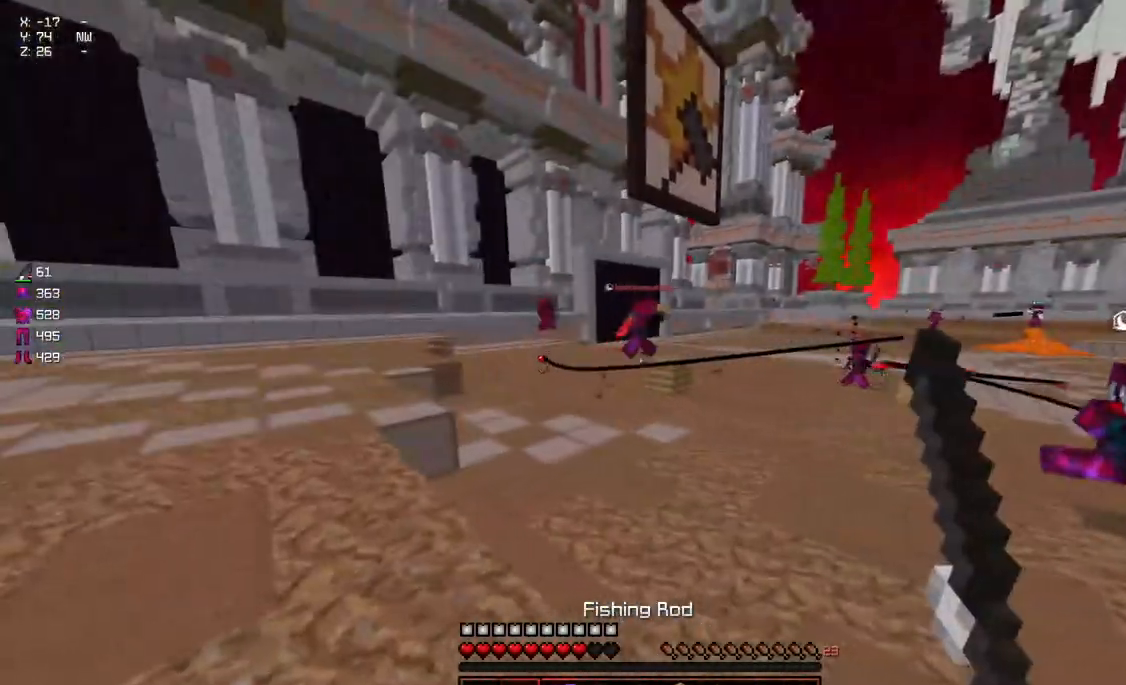
{"keys": ["w"], "mouse": [], "events": [[34, "mouse_right", "up"], [84, "a", "up"], [134, "d", "down"], [450, "d", "up"]]}
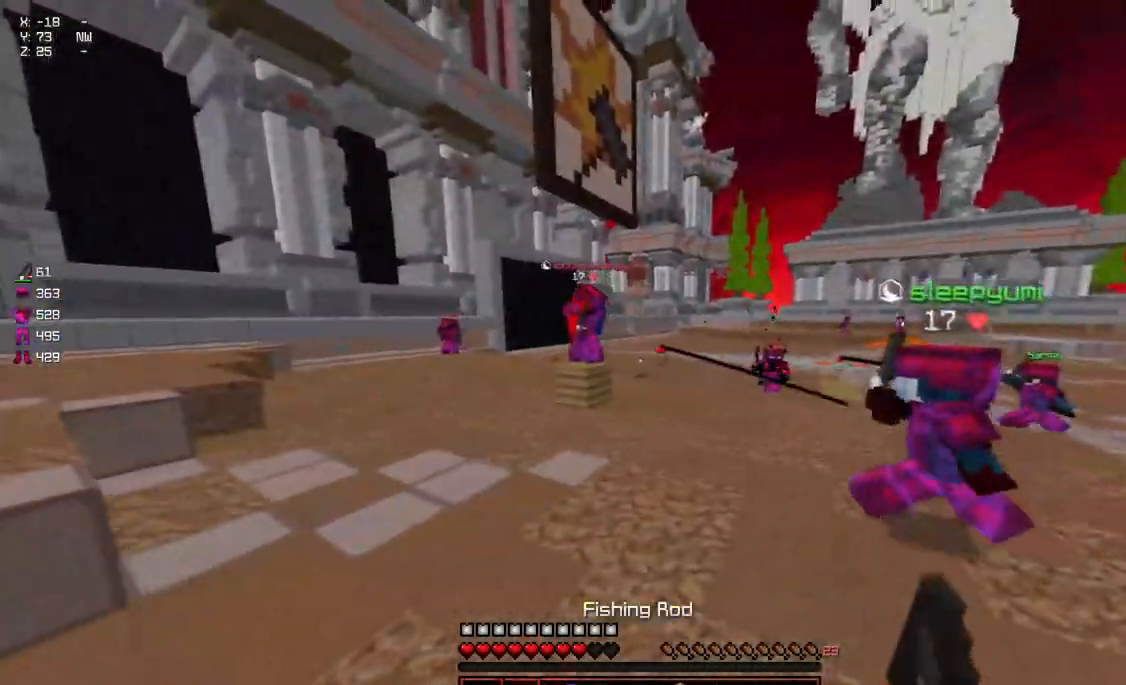
{"keys": ["w"], "mouse": [], "events": [[100, "a", "down"], [250, "mouse_left", "down"], [300, "mouse_left", "up"], [350, "a", "up"]]}
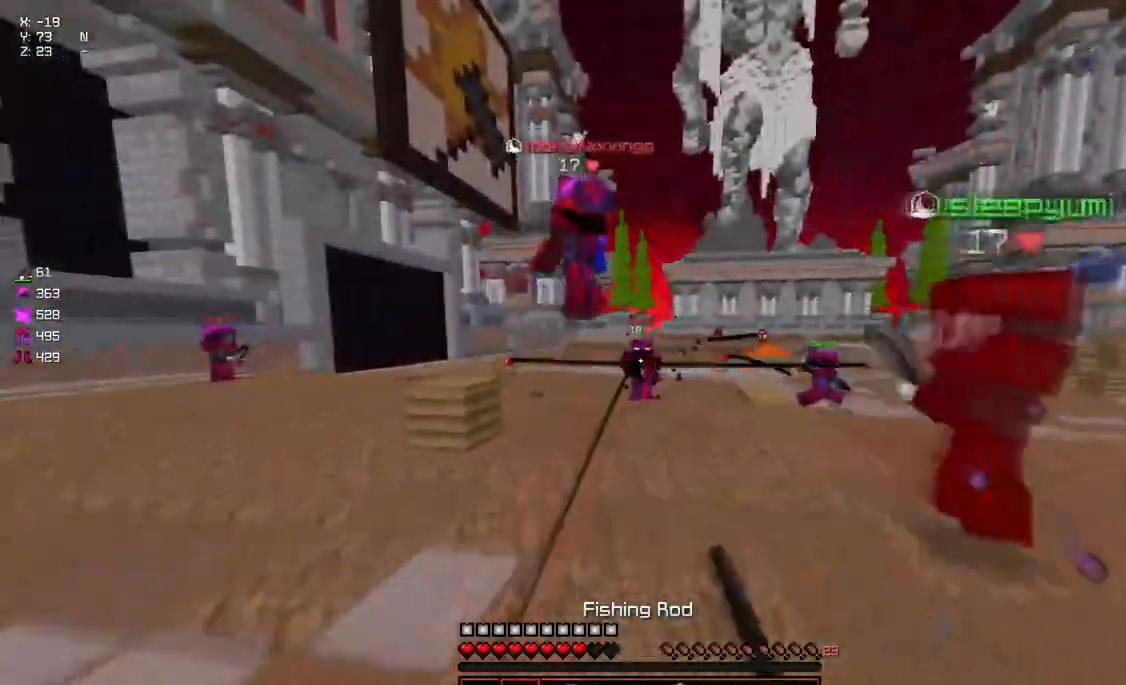
{"keys": ["w"], "mouse": [], "events": [[17, "mouse_right", "down"], [17, "space", "down"], [67, "mouse_right", "up"], [117, "space", "up"], [150, "mouse_left", "down"], [167, "d", "down"], [217, "mouse_left", "up"], [267, "mouse_left", "down"], [367, "mouse_left", "up"], [434, "d", "up"], [434, "mouse_left", "down"], [484, "mouse_left", "up"]]}
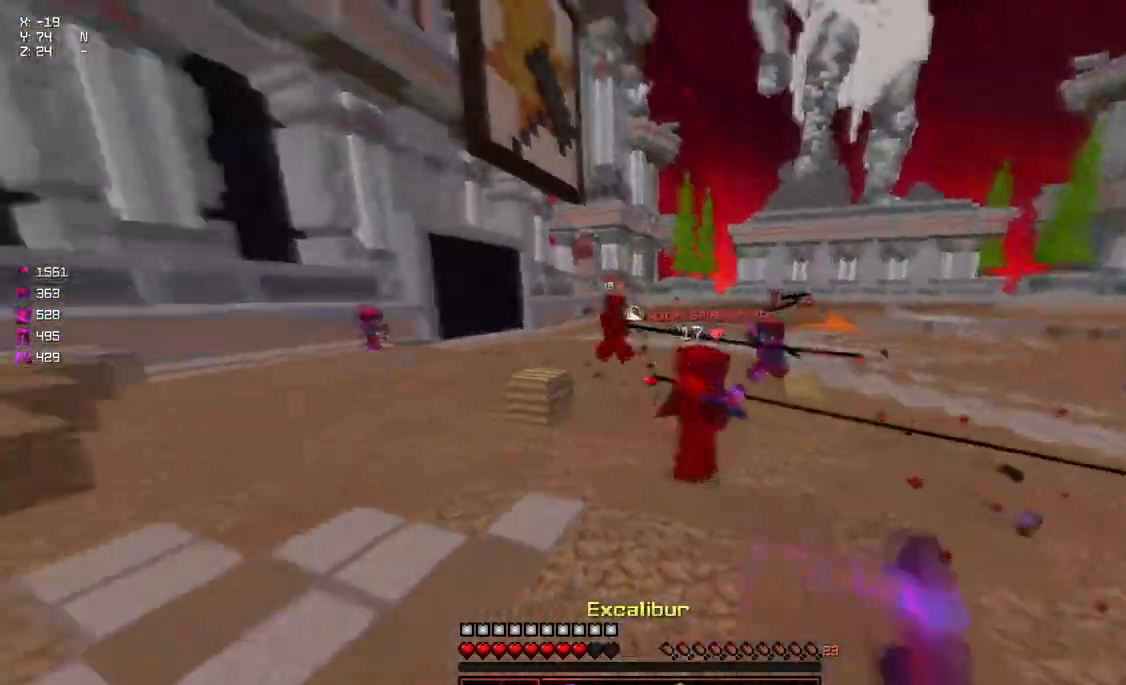
{"keys": ["w"], "mouse": [], "events": [[84, "mouse_right", "down"], [184, "mouse_right", "up"], [284, "space", "down"], [334, "mouse_left", "down"], [400, "mouse_left", "up"], [400, "space", "up"], [434, "mouse_left", "down"], [500, "mouse_left", "up"]]}
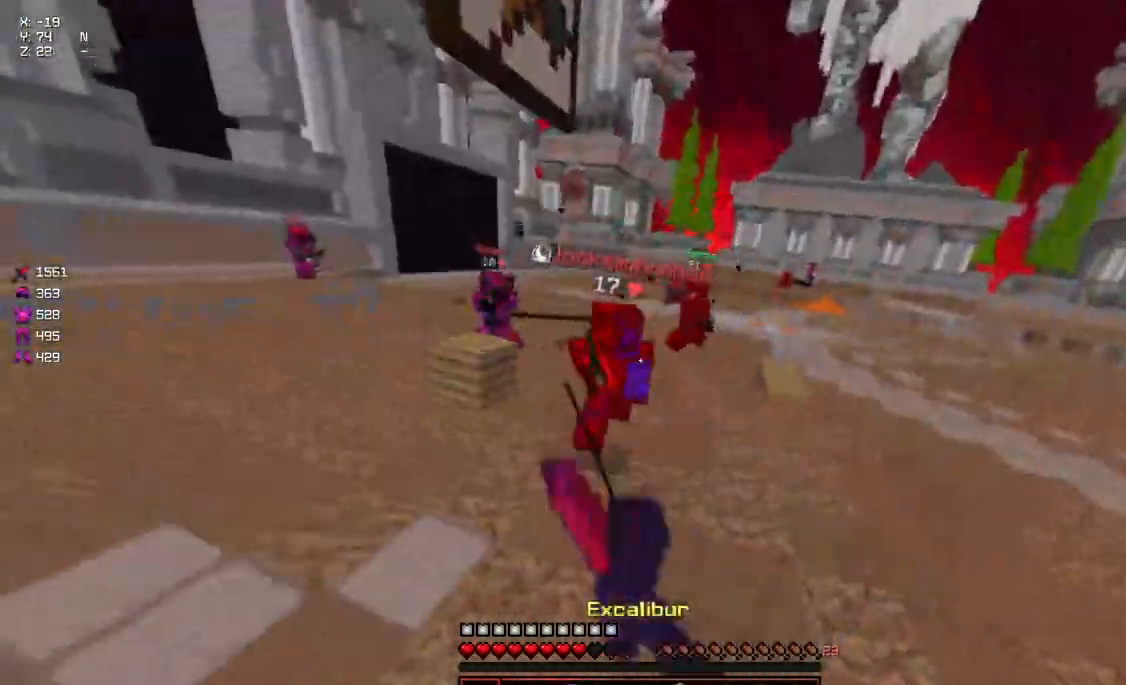
{"keys": ["a", "w"], "mouse": [], "events": [[34, "mouse_left", "down"], [100, "mouse_left", "up"], [150, "mouse_left", "down"], [200, "mouse_left", "up"], [250, "a", "down"], [350, "mouse_right", "down"], [400, "w", "up"], [467, "mouse_right", "up"], [467, "w", "down"]]}
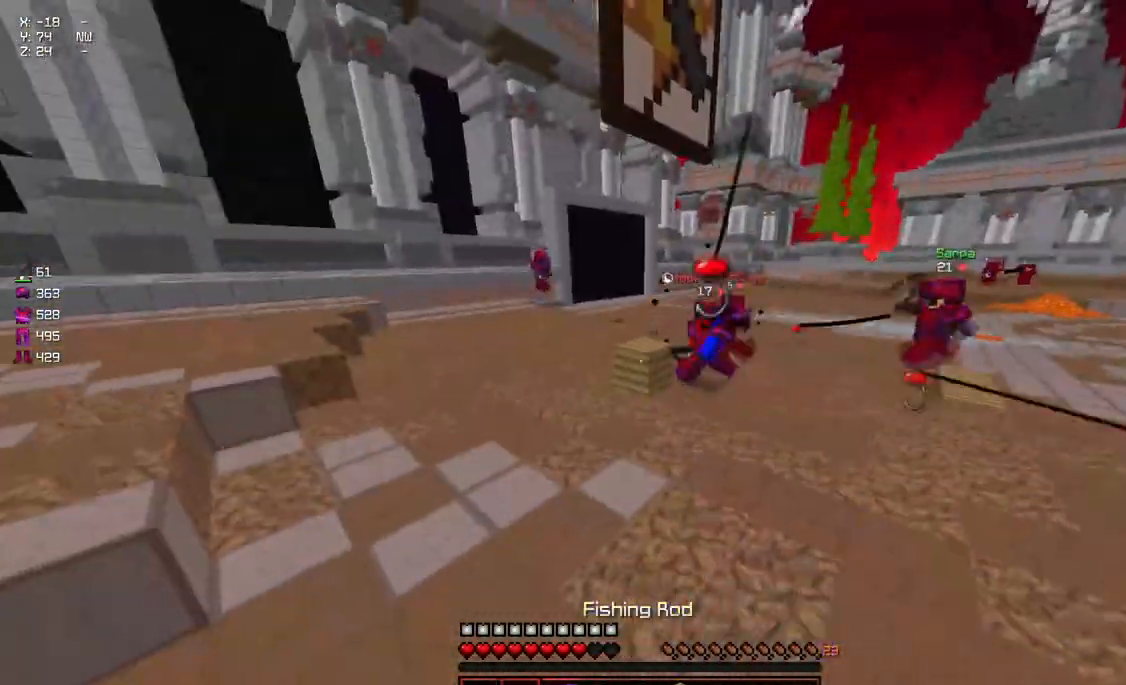
{"keys": ["a", "w"], "mouse": [], "events": []}